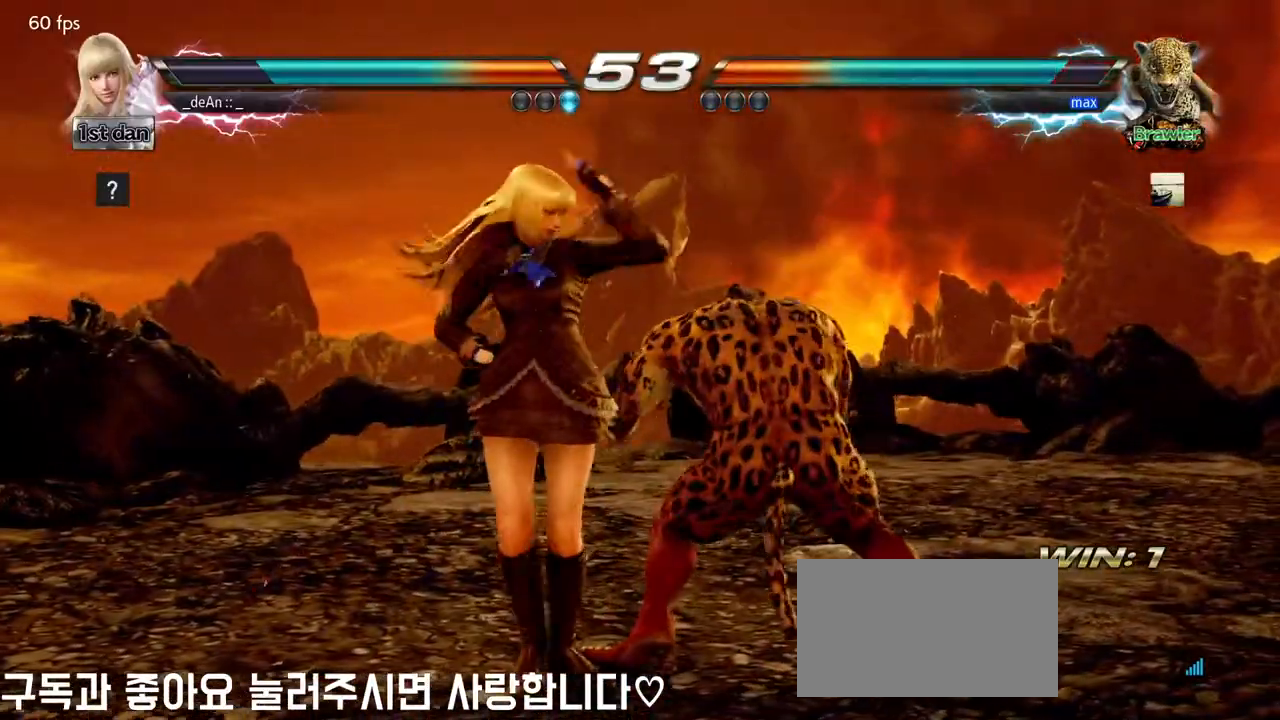
Gameplay with a controller (arcade stick); each line is a JSON object with the inputs held at the frame after it. "events" lists button and stick changes between this image and that frame as [ms after this image, input, new state], when the widget could be followed in between. Not read: L3 R3.
{"buttons": [], "left_stick": "center", "events": [[17, "CROSS", "down"], [33, "CIRCLE", "down"], [83, "CIRCLE", "up"], [83, "CROSS", "up"], [200, "left_stick", "center"]]}
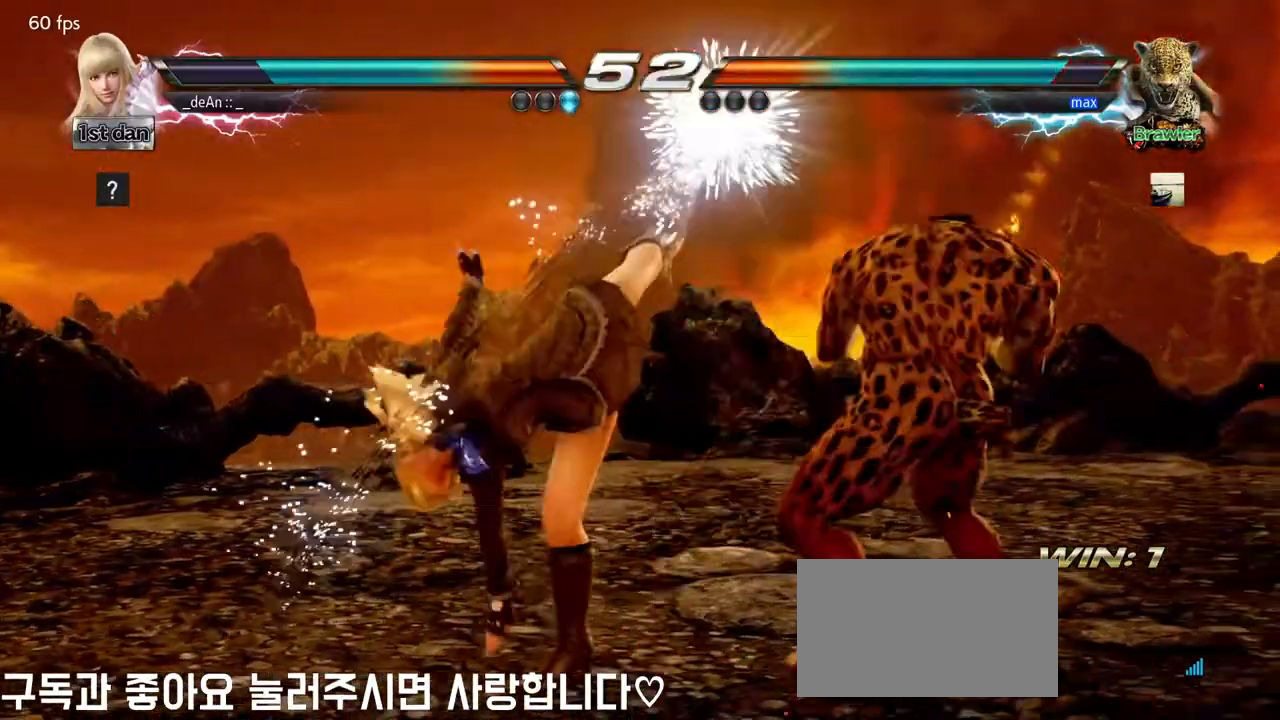
{"buttons": [], "left_stick": "left", "events": [[317, "left_stick", "right"], [433, "left_stick", "left"]]}
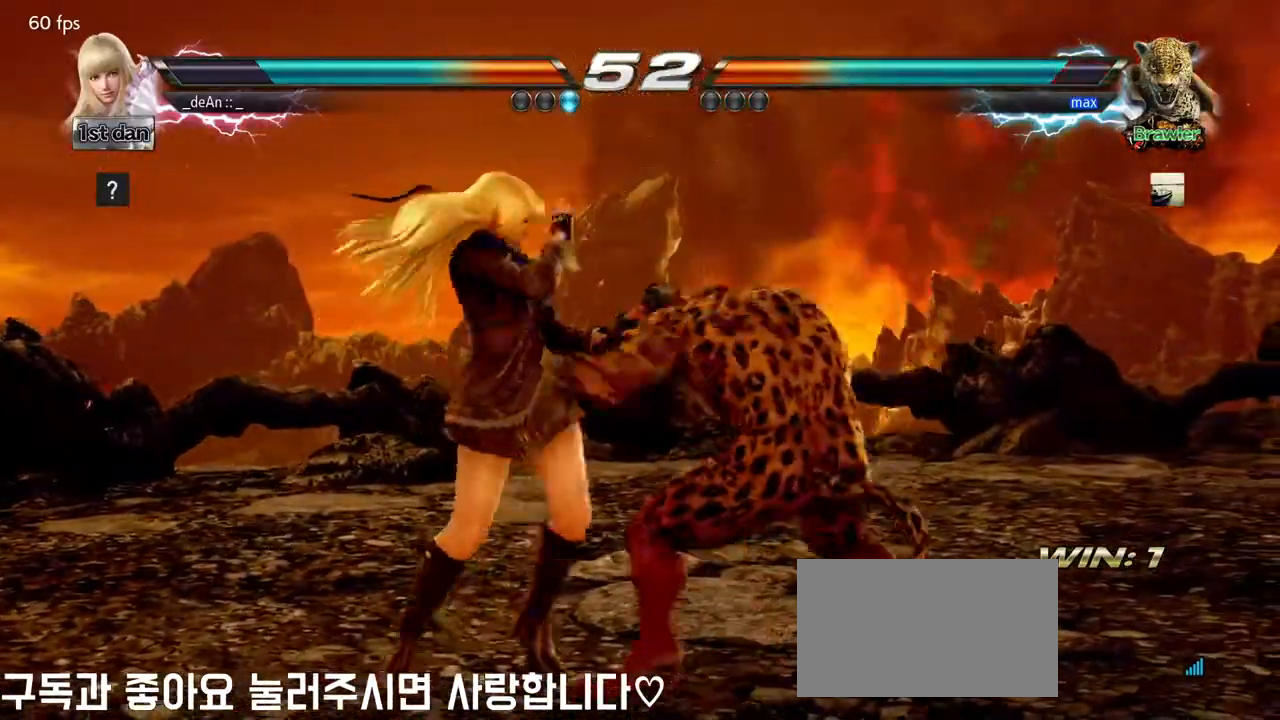
{"buttons": ["SQUARE"], "left_stick": "center", "events": [[383, "left_stick", "center"], [500, "SQUARE", "down"]]}
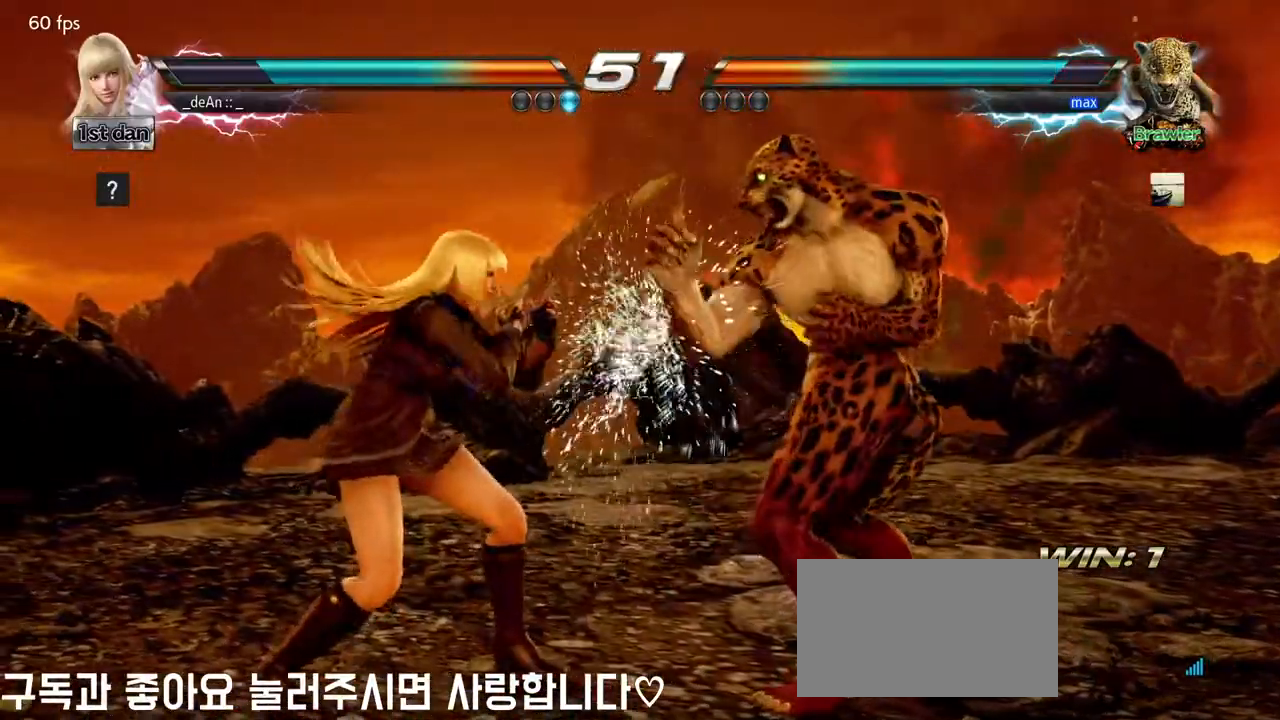
{"buttons": [], "left_stick": "down-left", "events": [[167, "SQUARE", "up"], [350, "left_stick", "down-left"], [400, "CIRCLE", "down"], [400, "CROSS", "down"], [483, "CIRCLE", "up"], [483, "CROSS", "up"]]}
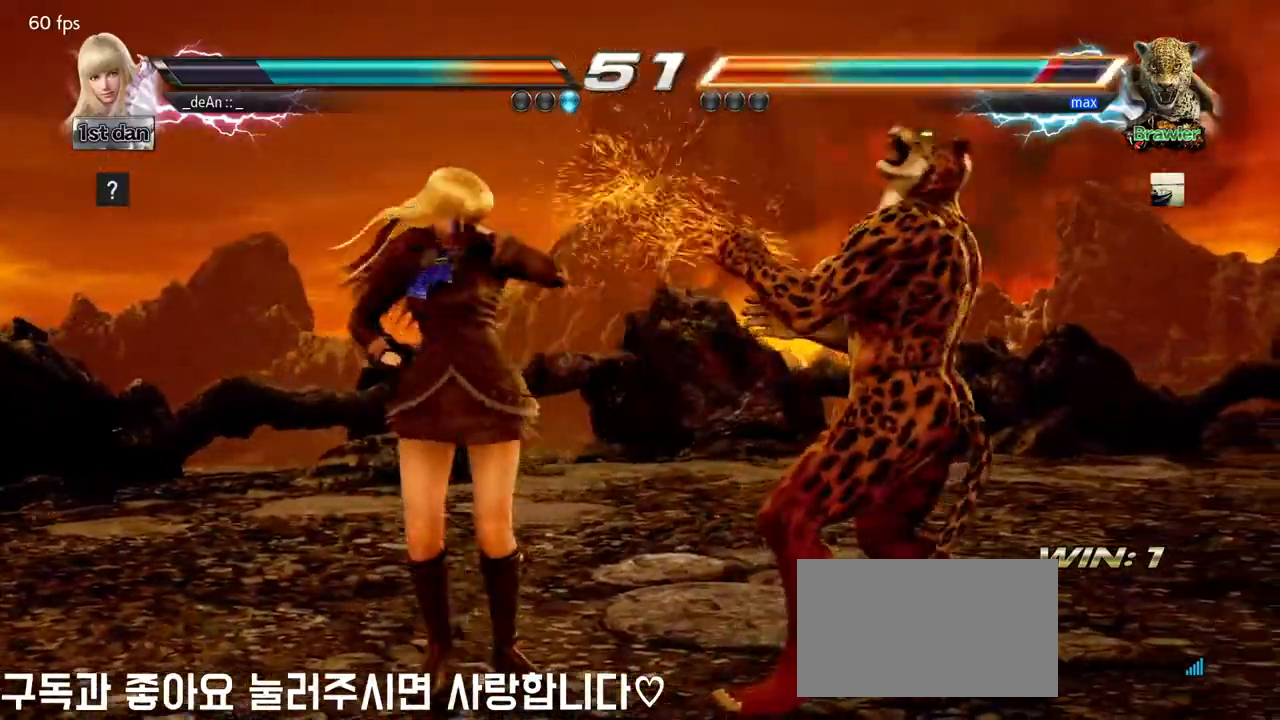
{"buttons": [], "left_stick": "center", "events": [[67, "left_stick", "center"]]}
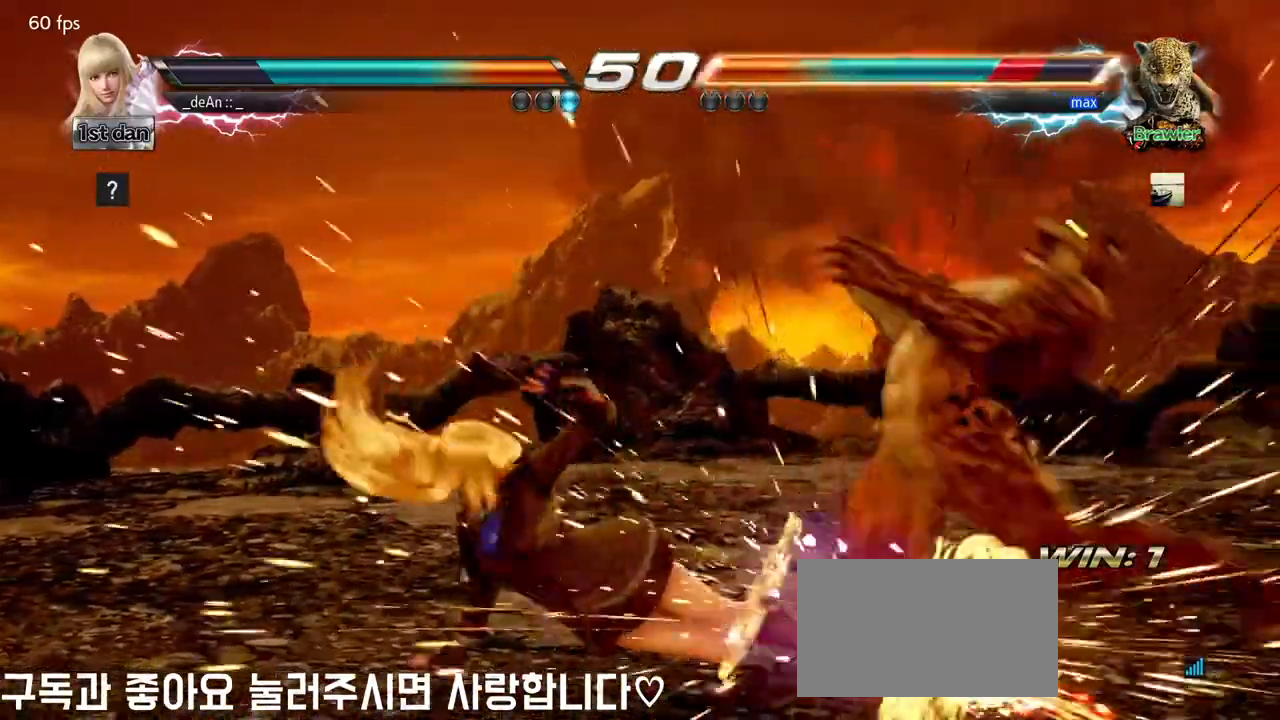
{"buttons": [], "left_stick": "center", "events": [[300, "left_stick", "right"], [400, "left_stick", "center"]]}
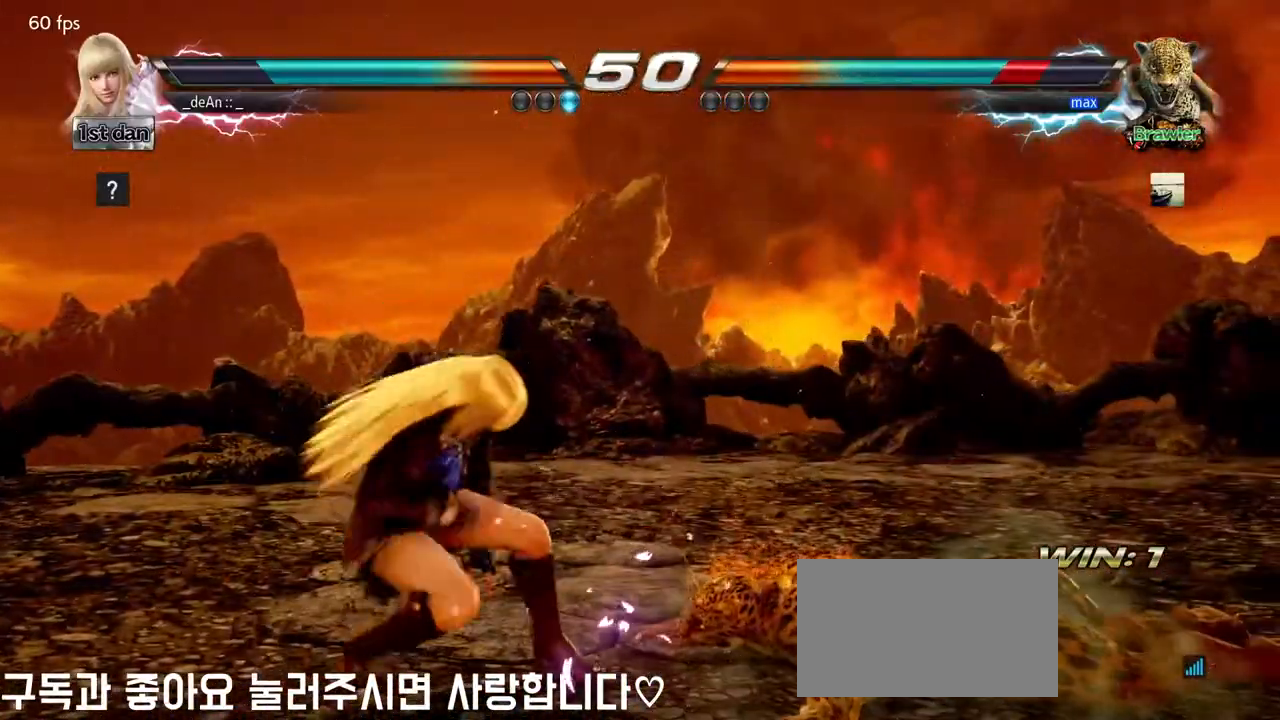
{"buttons": ["CIRCLE"], "left_stick": "center", "events": [[50, "left_stick", "right"], [300, "left_stick", "down-right"], [333, "CIRCLE", "down"], [400, "CIRCLE", "up"], [483, "CIRCLE", "down"], [483, "left_stick", "center"]]}
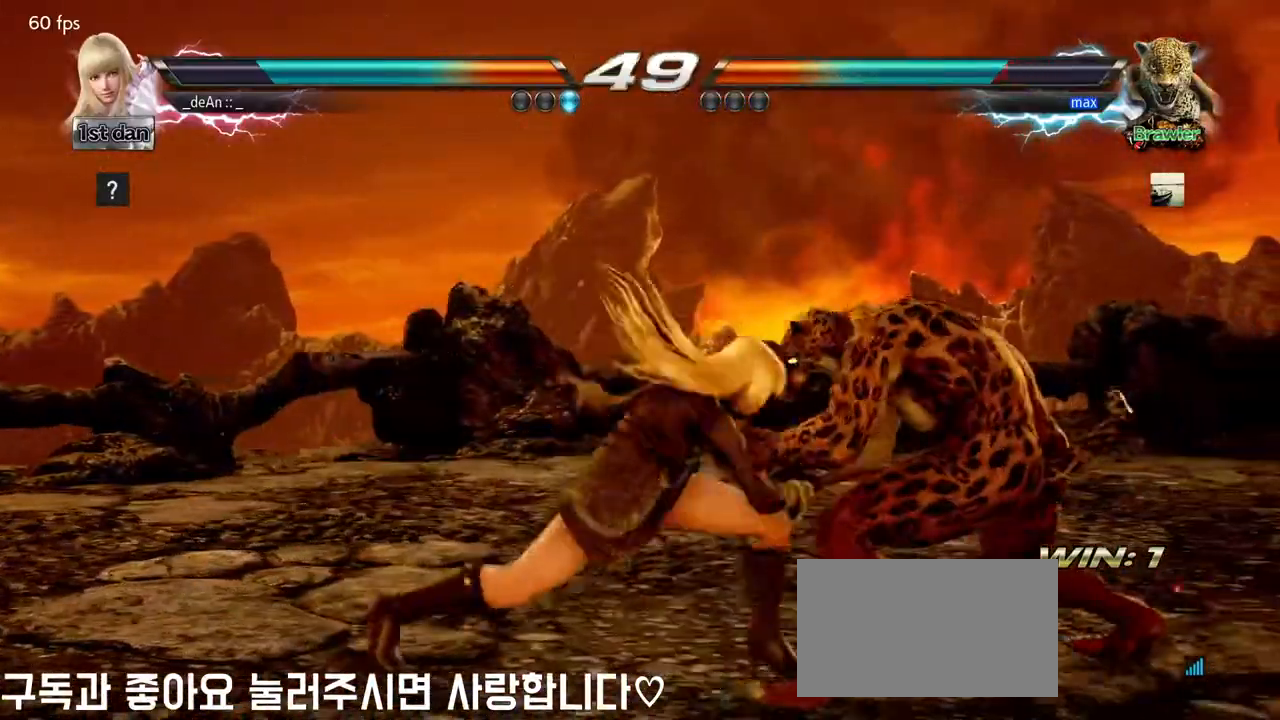
{"buttons": ["CIRCLE"], "left_stick": "center", "events": [[50, "CIRCLE", "up"], [117, "CIRCLE", "down"], [233, "CIRCLE", "up"], [250, "CIRCLE", "down"], [333, "CIRCLE", "up"], [383, "CIRCLE", "down"]]}
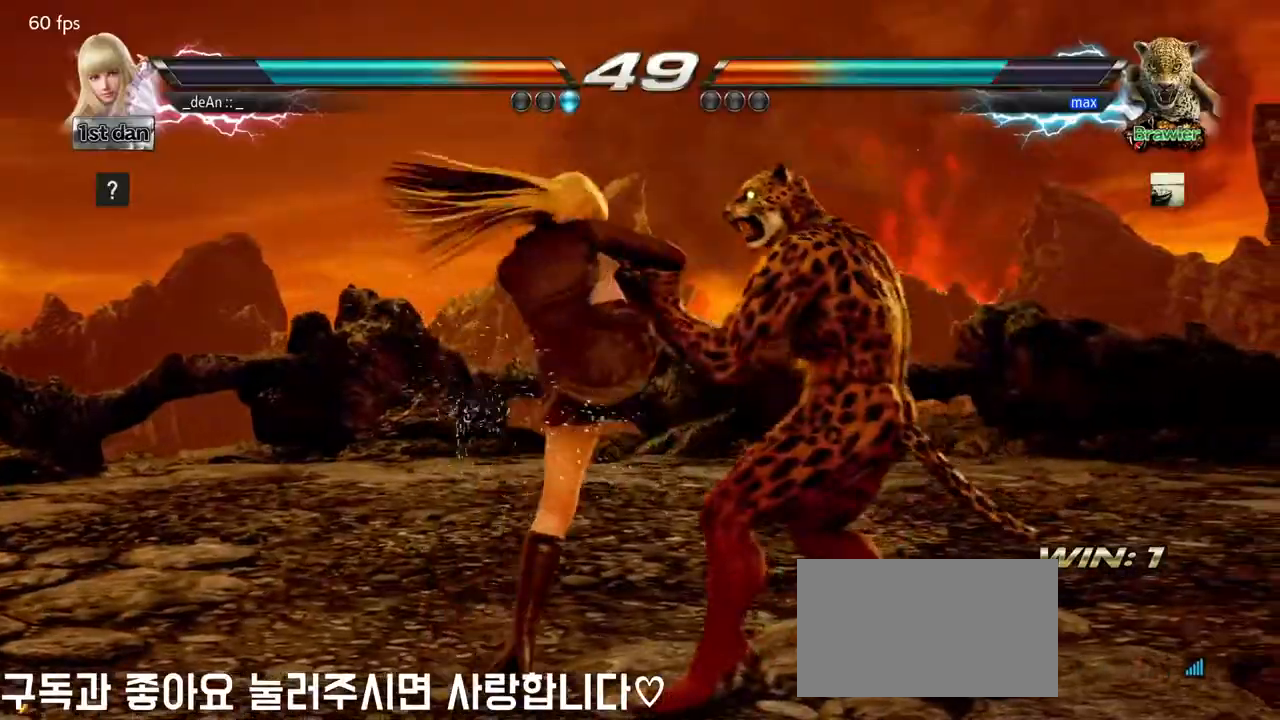
{"buttons": ["SQUARE"], "left_stick": "center", "events": [[183, "CIRCLE", "up"], [450, "SQUARE", "down"]]}
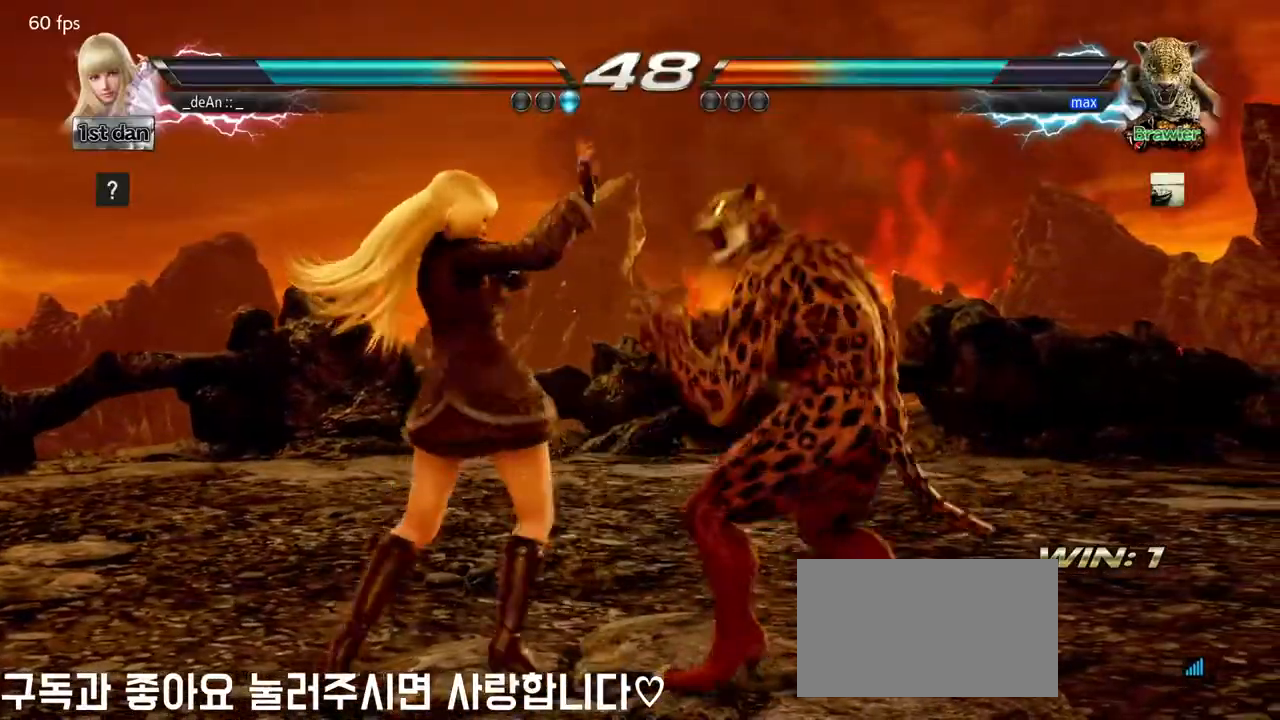
{"buttons": ["CROSS", "CIRCLE"], "left_stick": "down-left", "events": [[133, "SQUARE", "up"], [400, "left_stick", "left"], [450, "CIRCLE", "down"], [450, "CROSS", "down"], [467, "left_stick", "down-left"]]}
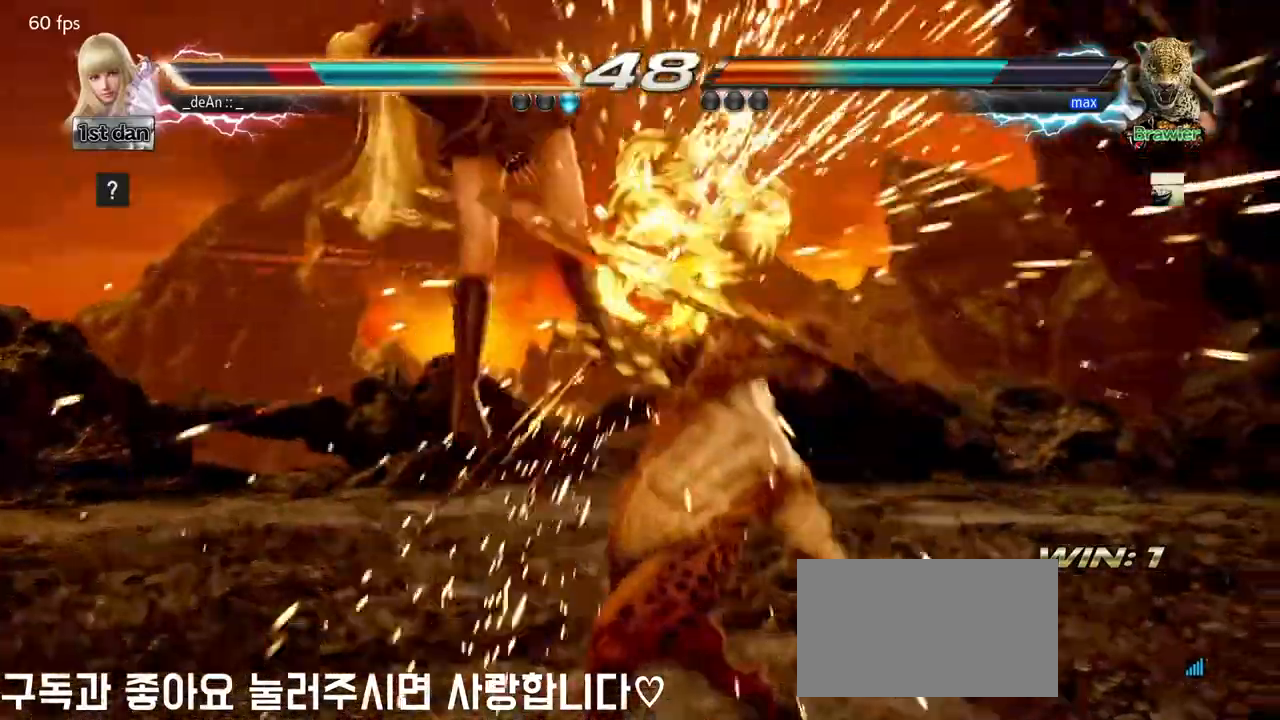
{"buttons": [], "left_stick": "left", "events": [[17, "CIRCLE", "up"], [50, "CROSS", "up"], [167, "left_stick", "left"], [400, "left_stick", "up-left"], [500, "left_stick", "left"]]}
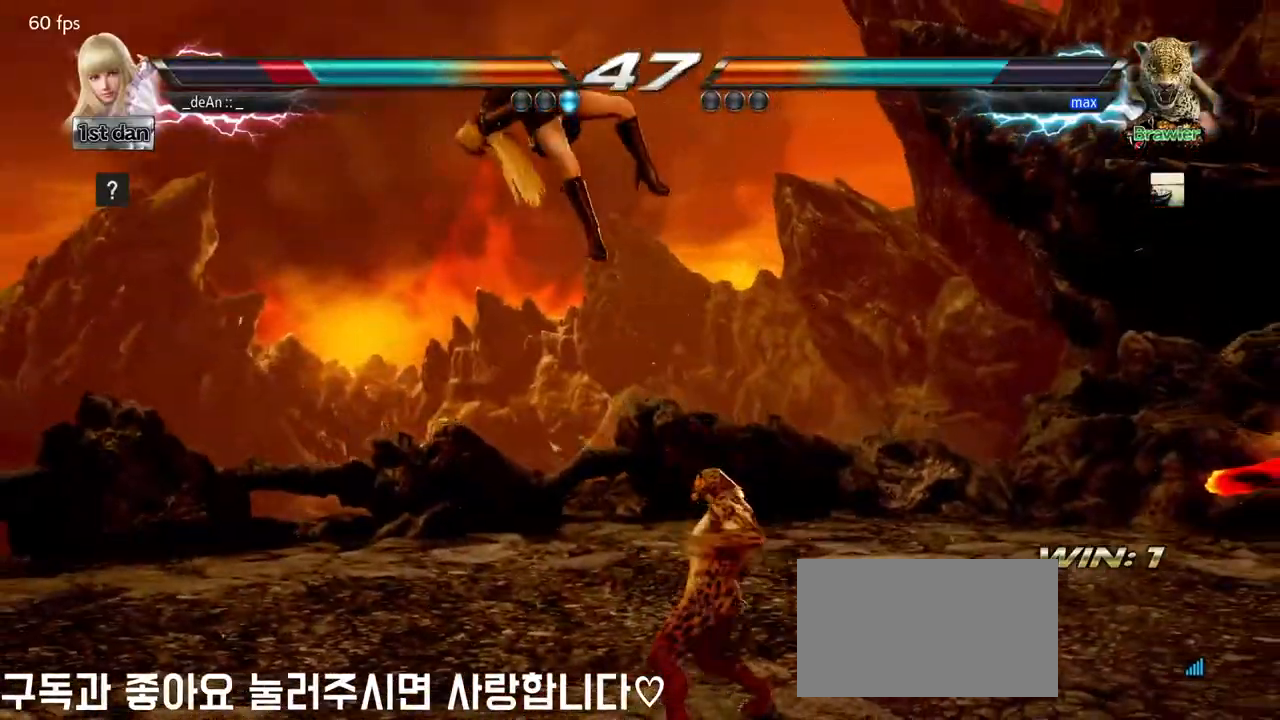
{"buttons": [], "left_stick": "left", "events": []}
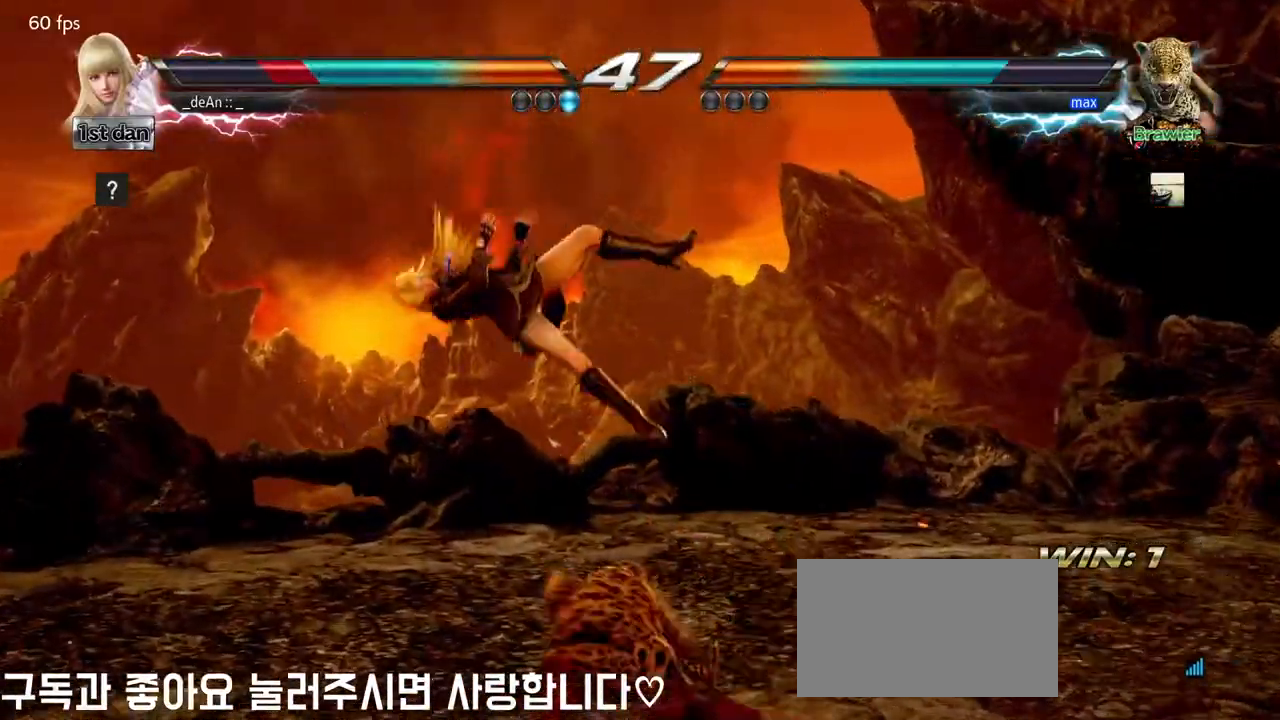
{"buttons": ["SQUARE"], "left_stick": "left", "events": [[467, "SQUARE", "down"]]}
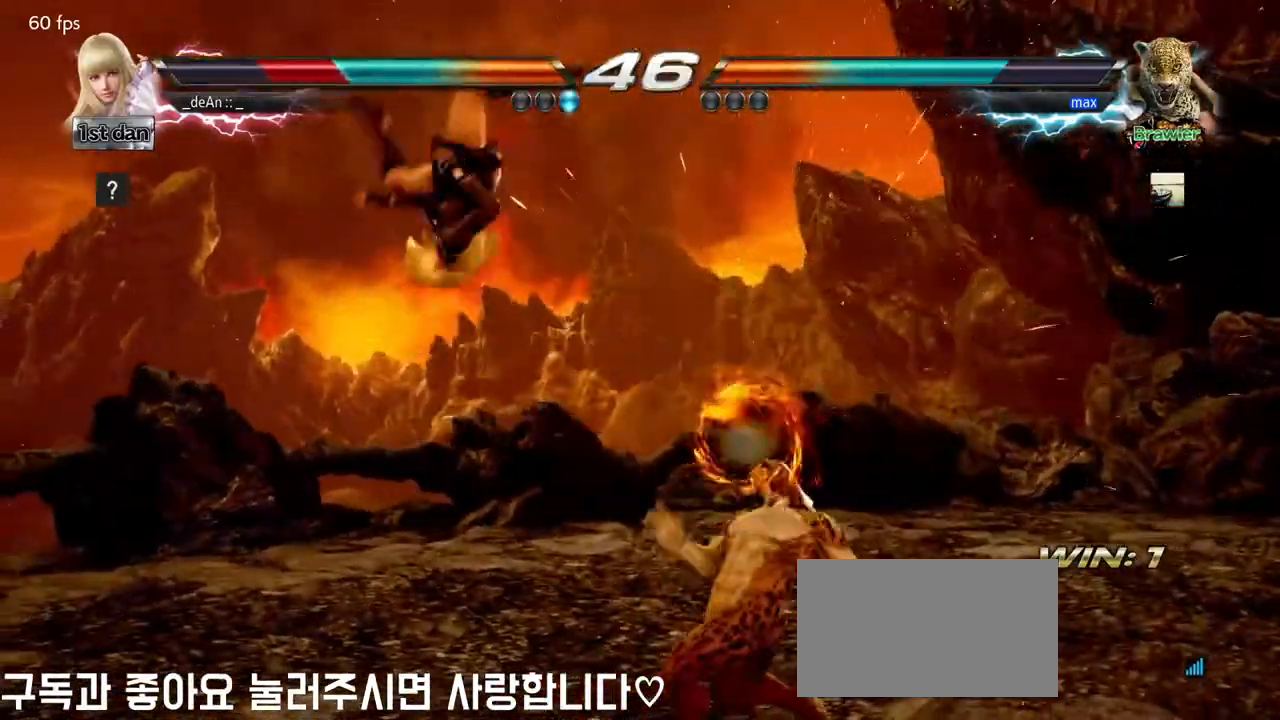
{"buttons": ["SQUARE"], "left_stick": "left", "events": [[83, "SQUARE", "up"], [400, "SQUARE", "down"]]}
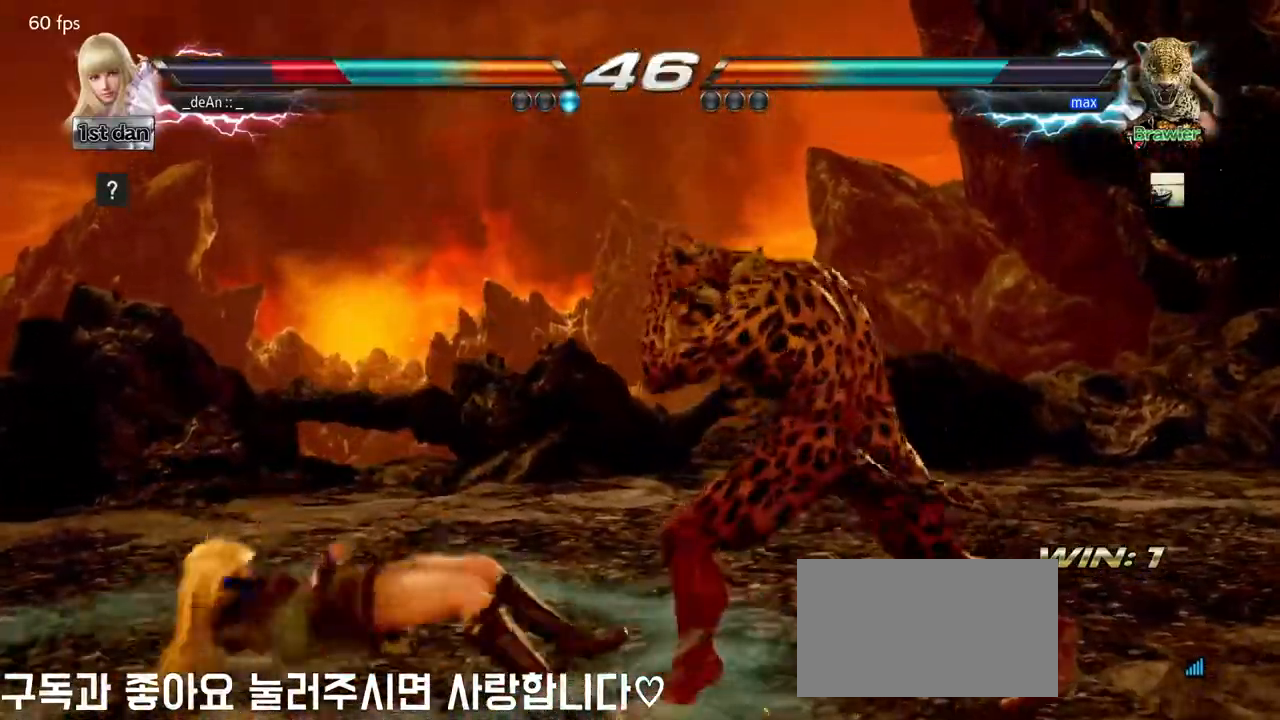
{"buttons": [], "left_stick": "down", "events": [[33, "SQUARE", "up"], [117, "SQUARE", "down"], [267, "SQUARE", "up"], [433, "left_stick", "down"]]}
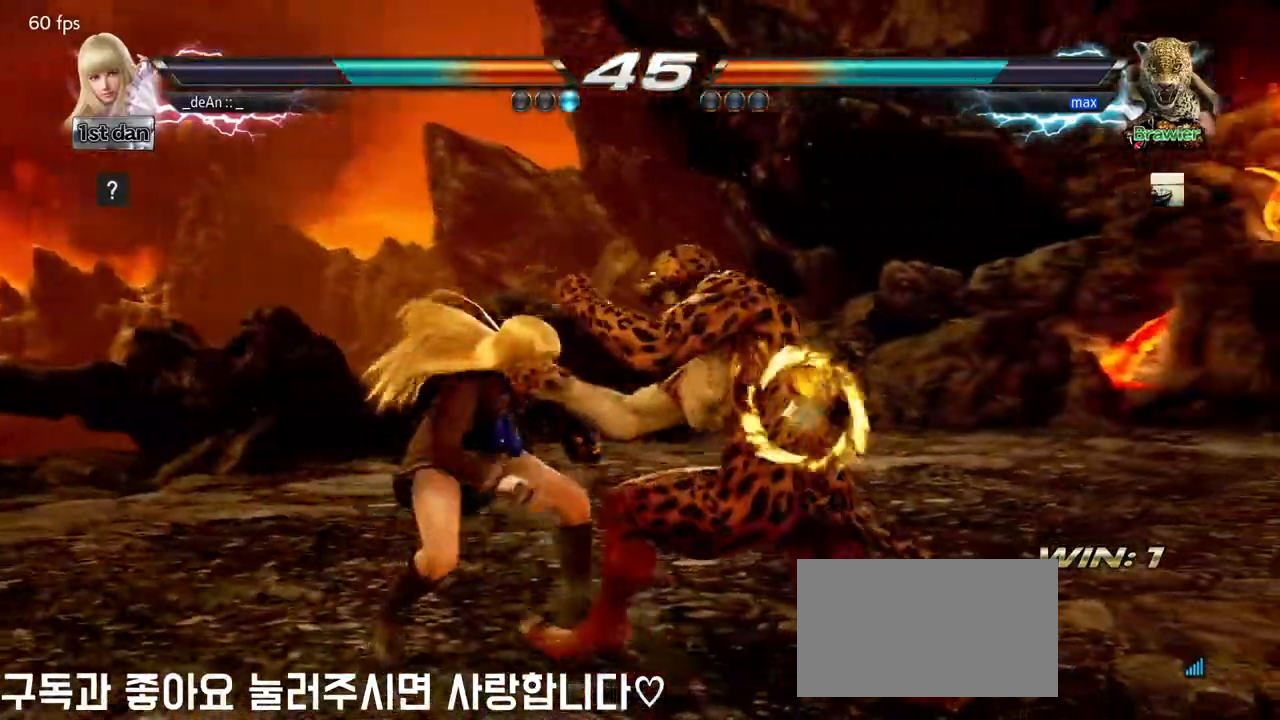
{"buttons": [], "left_stick": "center", "events": [[183, "left_stick", "center"], [200, "SQUARE", "down"], [283, "TRIANGLE", "down"], [367, "SQUARE", "up"], [400, "TRIANGLE", "up"]]}
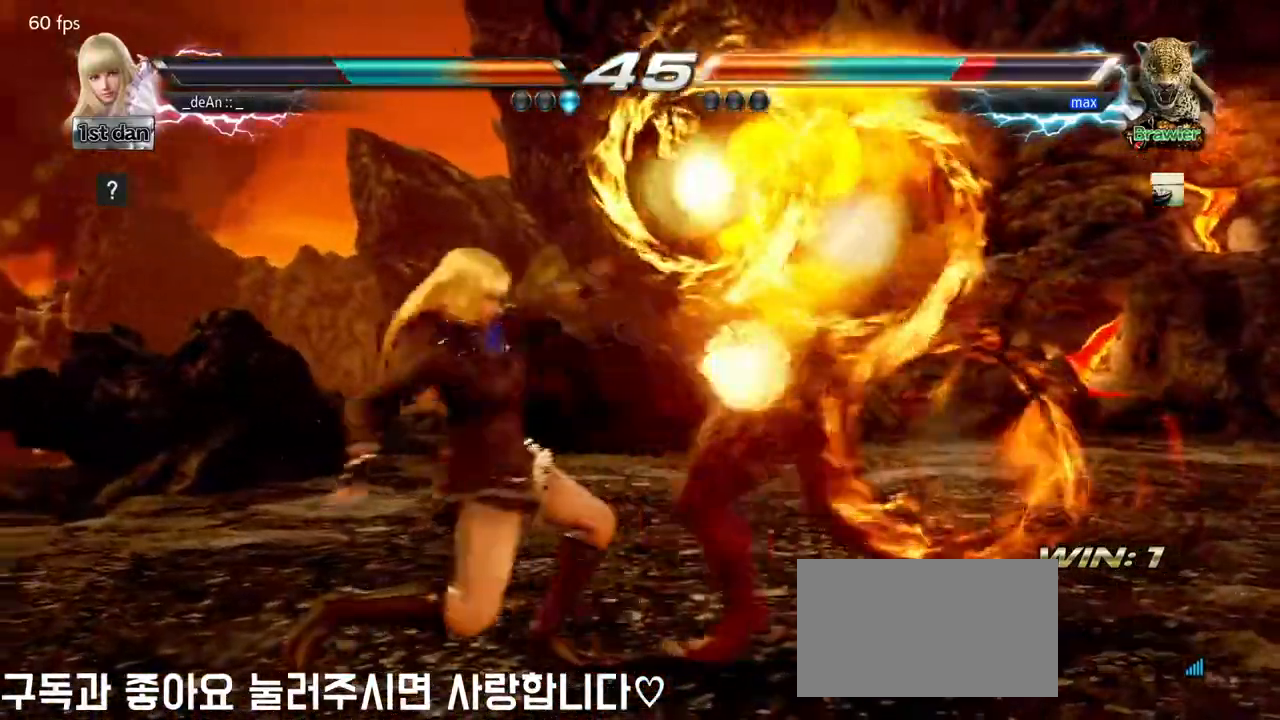
{"buttons": [], "left_stick": "center", "events": []}
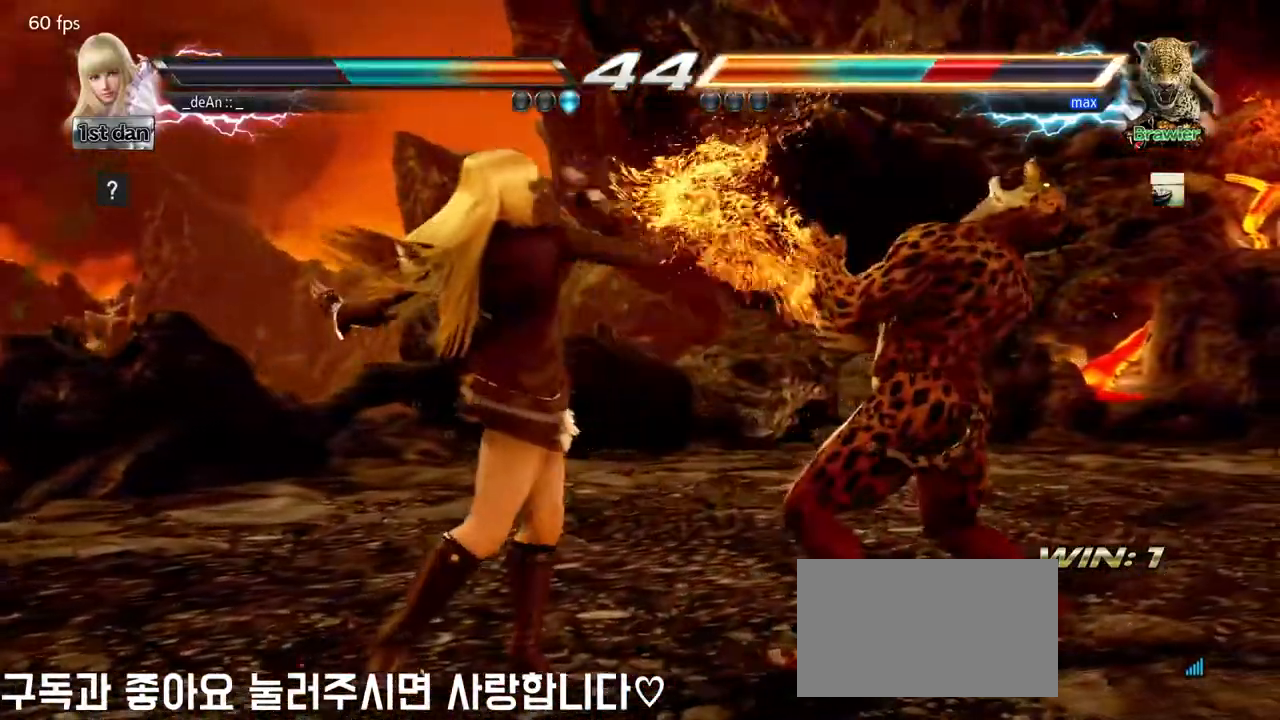
{"buttons": [], "left_stick": "center", "events": [[117, "left_stick", "down-left"], [150, "CIRCLE", "down"], [150, "CROSS", "down"], [217, "CIRCLE", "up"], [217, "CROSS", "up"], [350, "left_stick", "center"]]}
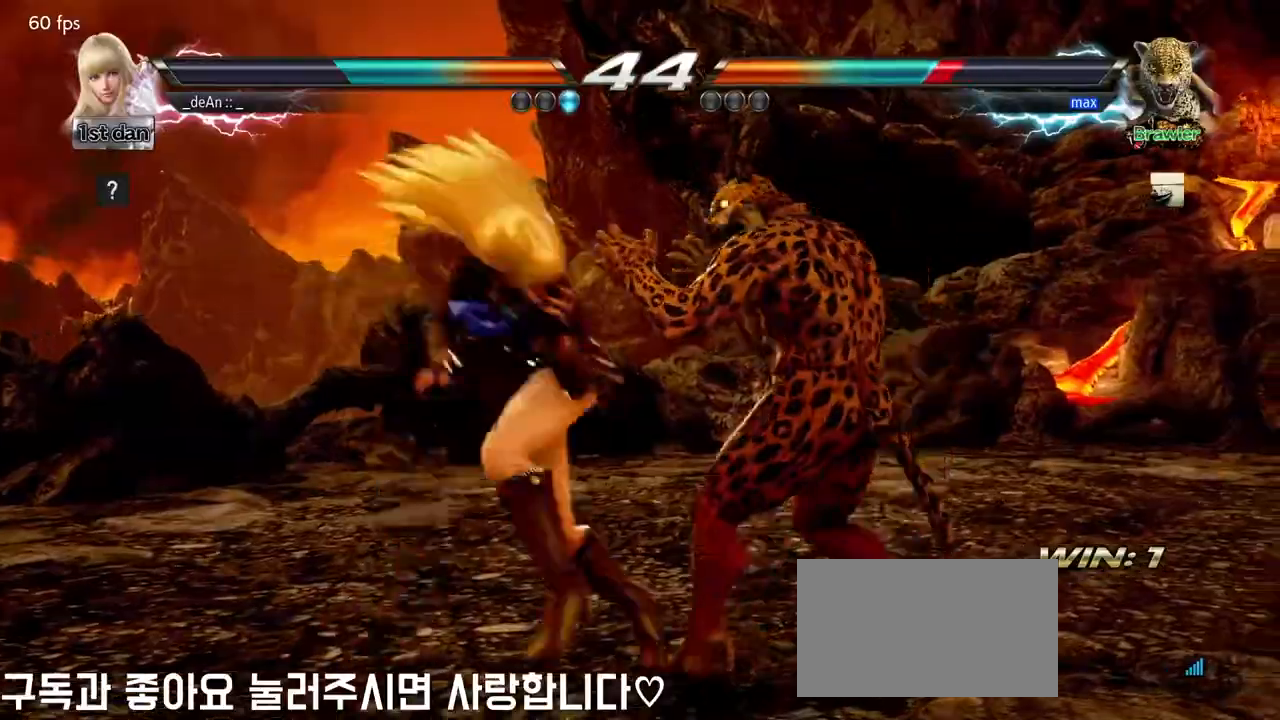
{"buttons": [], "left_stick": "center", "events": []}
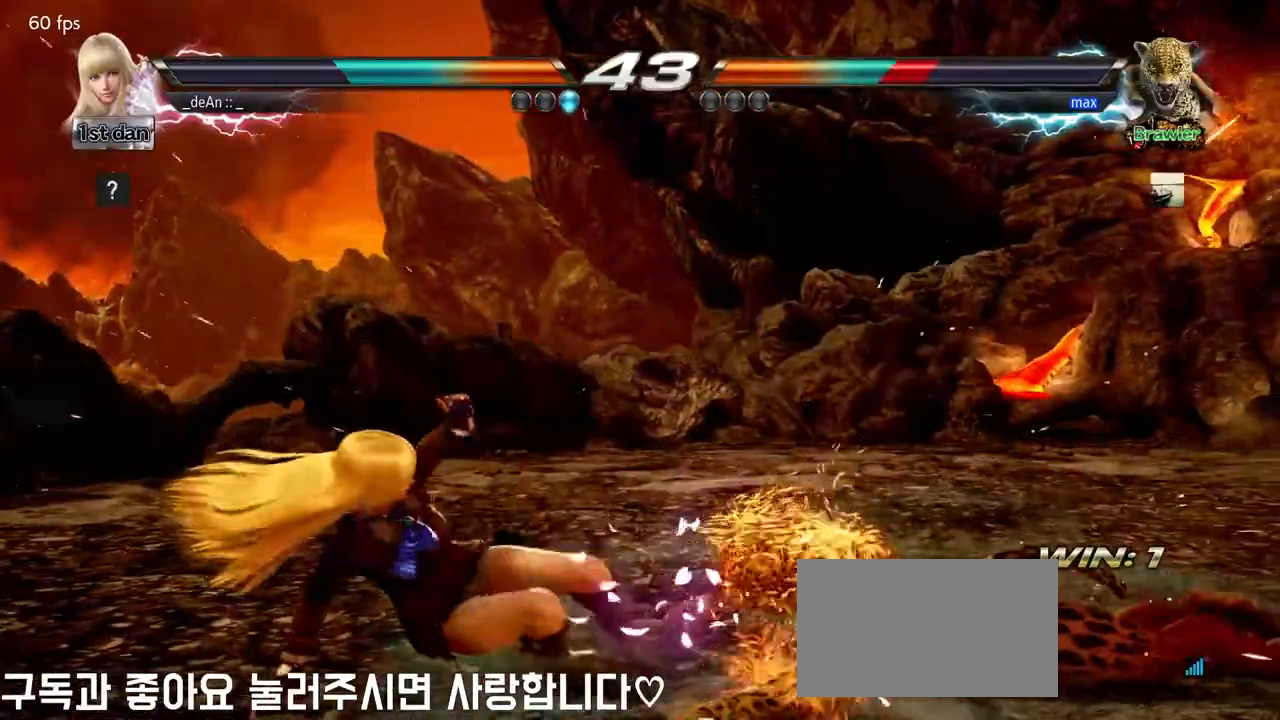
{"buttons": [], "left_stick": "center", "events": [[33, "left_stick", "right"], [100, "left_stick", "center"], [233, "left_stick", "right"], [433, "left_stick", "center"]]}
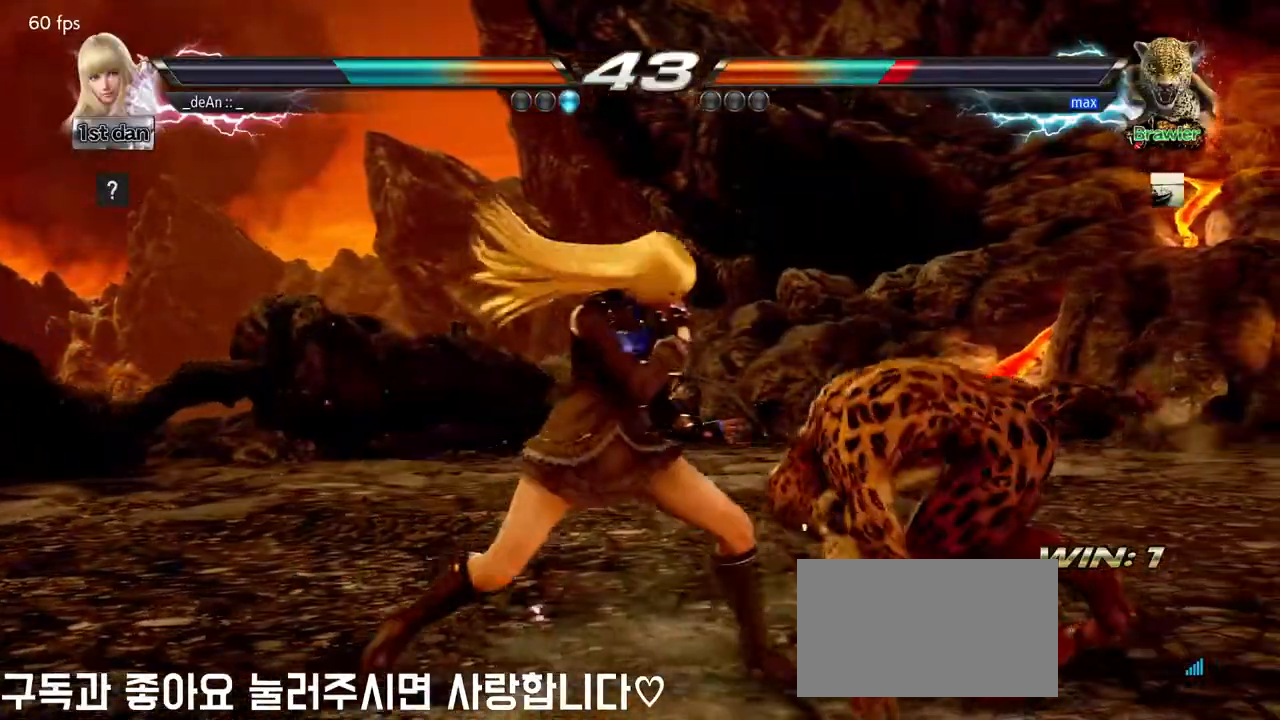
{"buttons": [], "left_stick": "center", "events": [[67, "SQUARE", "down"], [67, "left_stick", "down-left"], [83, "TRIANGLE", "down"], [117, "SQUARE", "up"], [133, "TRIANGLE", "up"], [200, "left_stick", "center"]]}
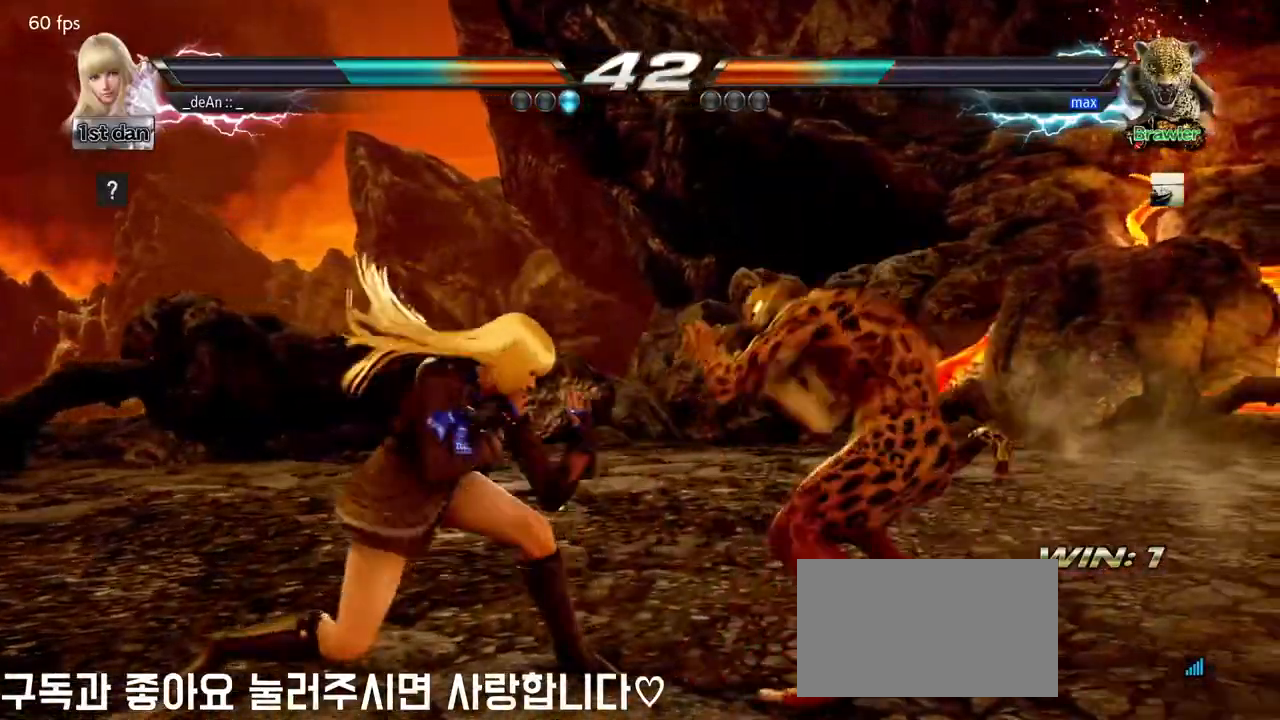
{"buttons": [], "left_stick": "center", "events": [[150, "left_stick", "down"], [183, "CIRCLE", "down"], [250, "left_stick", "center"], [300, "CIRCLE", "up"]]}
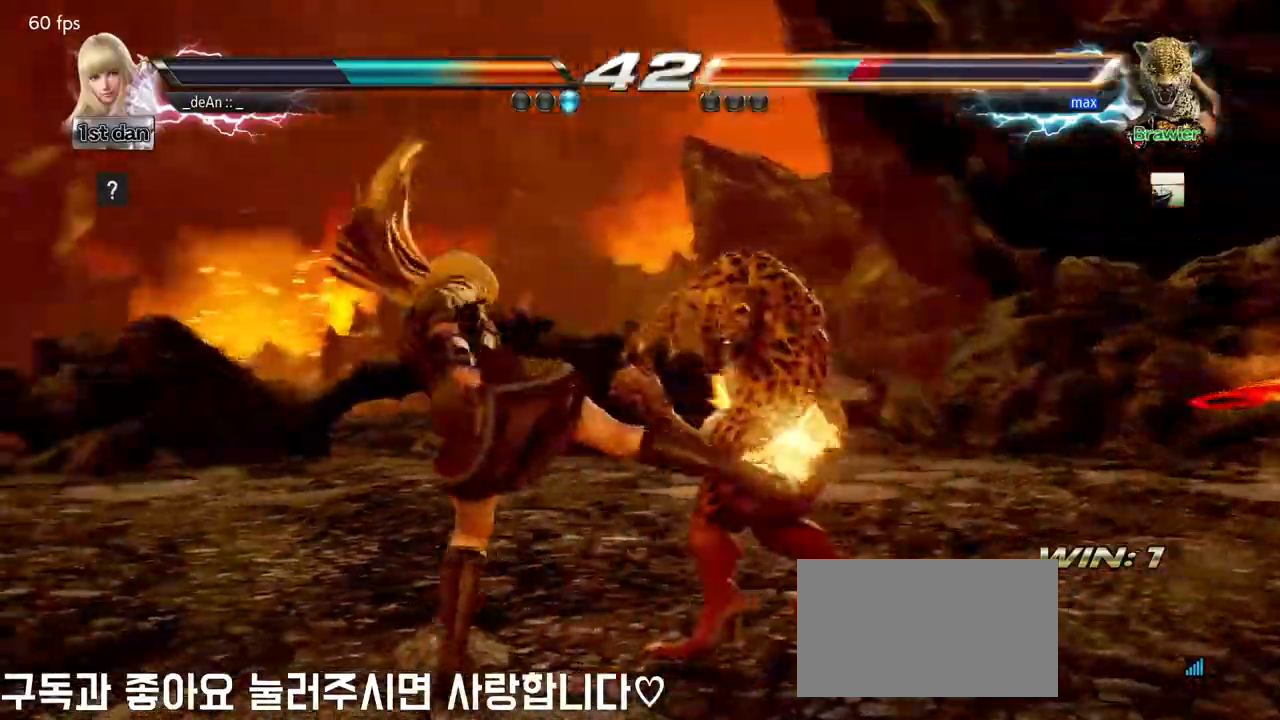
{"buttons": ["SQUARE", "TRIANGLE"], "left_stick": "center", "events": [[383, "SQUARE", "down"], [467, "TRIANGLE", "down"]]}
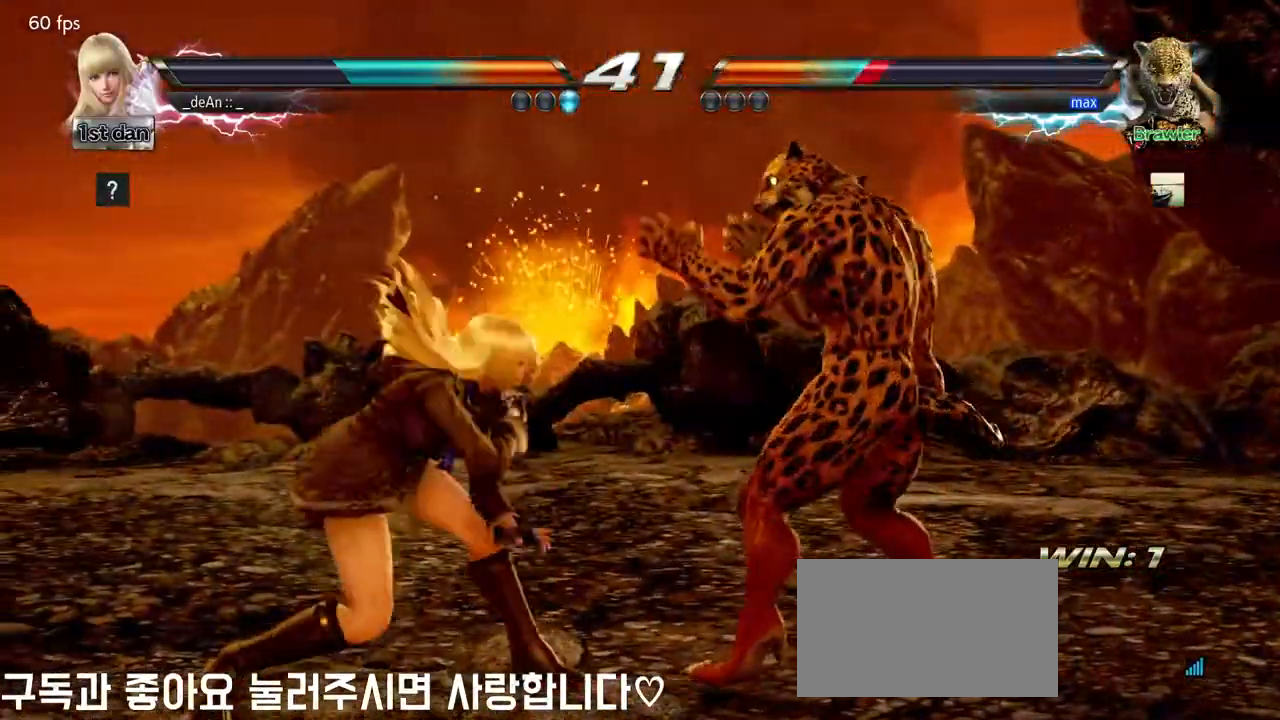
{"buttons": [], "left_stick": "center", "events": [[83, "SQUARE", "up"], [83, "TRIANGLE", "up"]]}